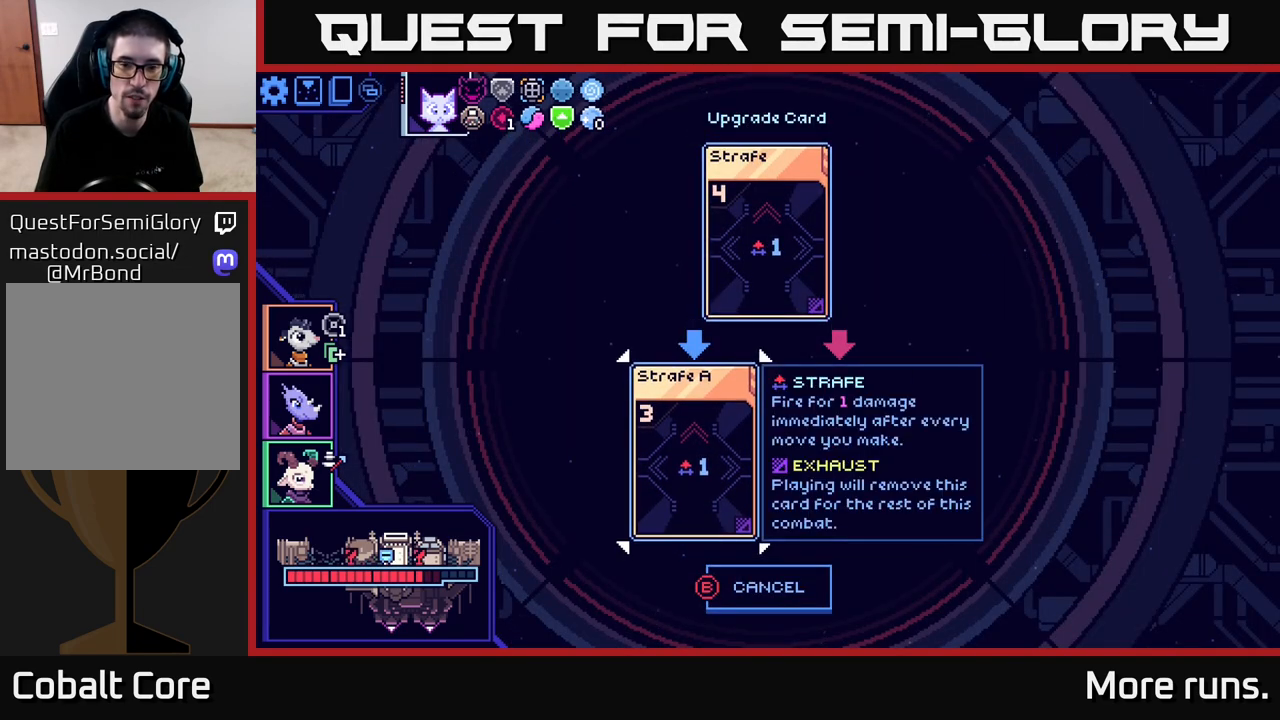
Gameplay with a controller (Xbox layout); each line is a JSON object with the inputs held at the frame after it. "events" lists button and stick changes between this image and that frame as [ms after this image, input, new state], when the widget could be followed in between.
{"buttons": ["DPAD_RIGHT"], "left_stick": "center", "right_stick": "center", "events": [[383, "DPAD_RIGHT", "down"]]}
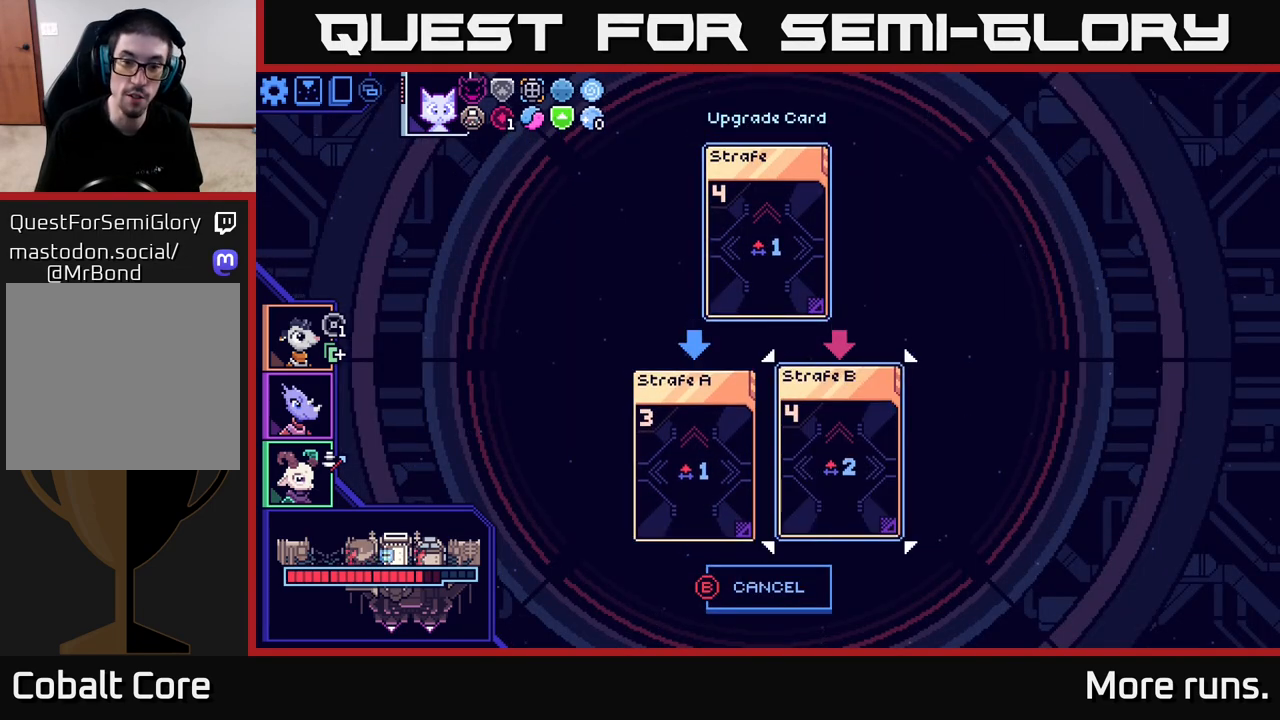
{"buttons": [], "left_stick": "center", "right_stick": "center", "events": [[33, "DPAD_RIGHT", "up"]]}
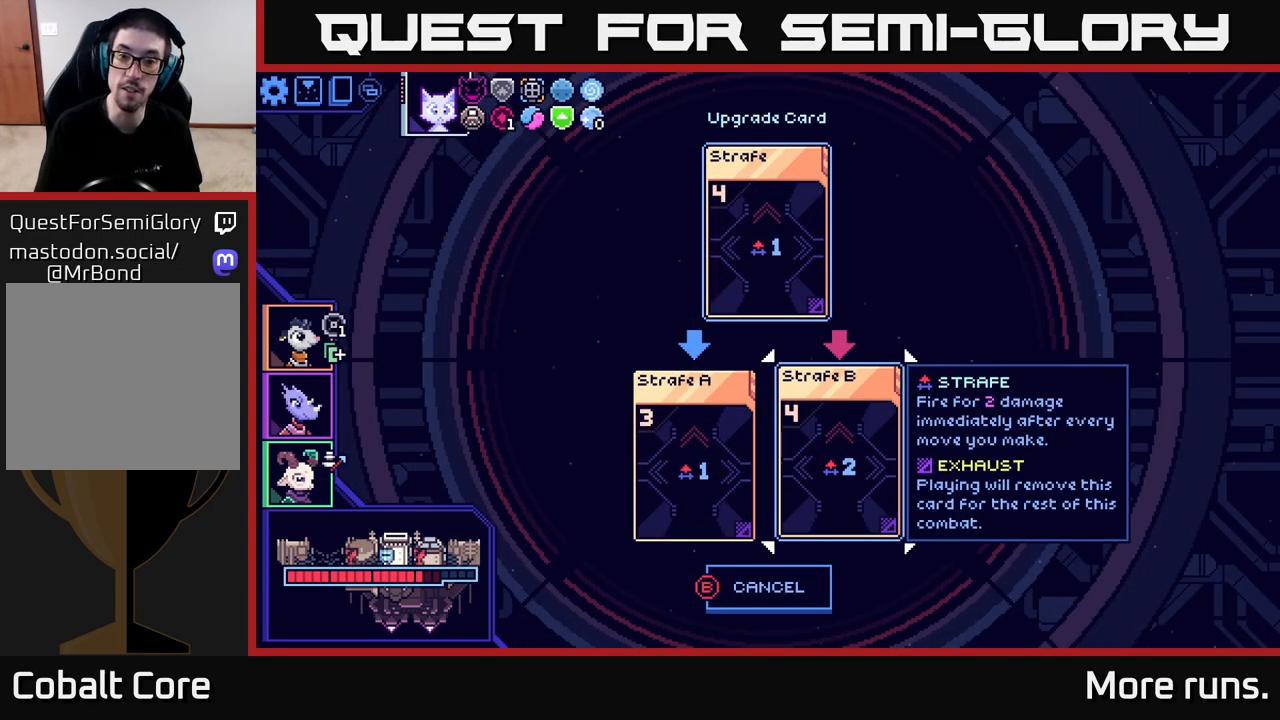
{"buttons": [], "left_stick": "center", "right_stick": "center", "events": []}
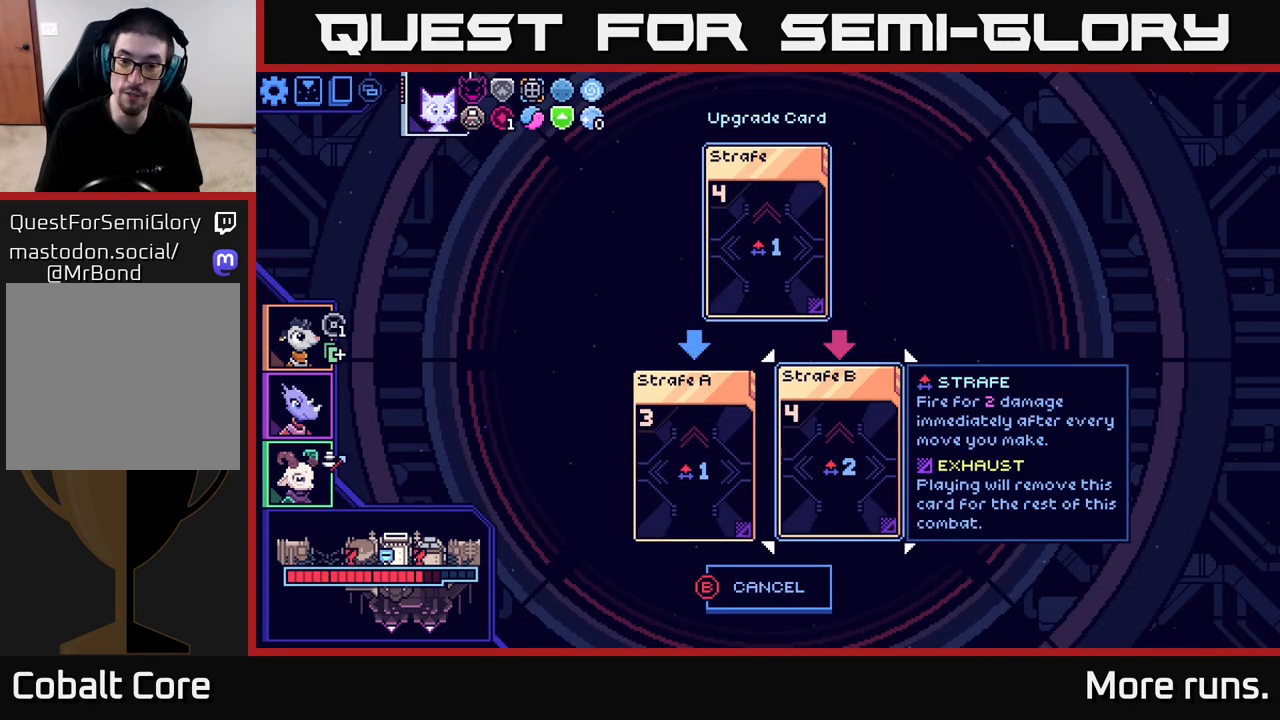
{"buttons": [], "left_stick": "center", "right_stick": "center", "events": []}
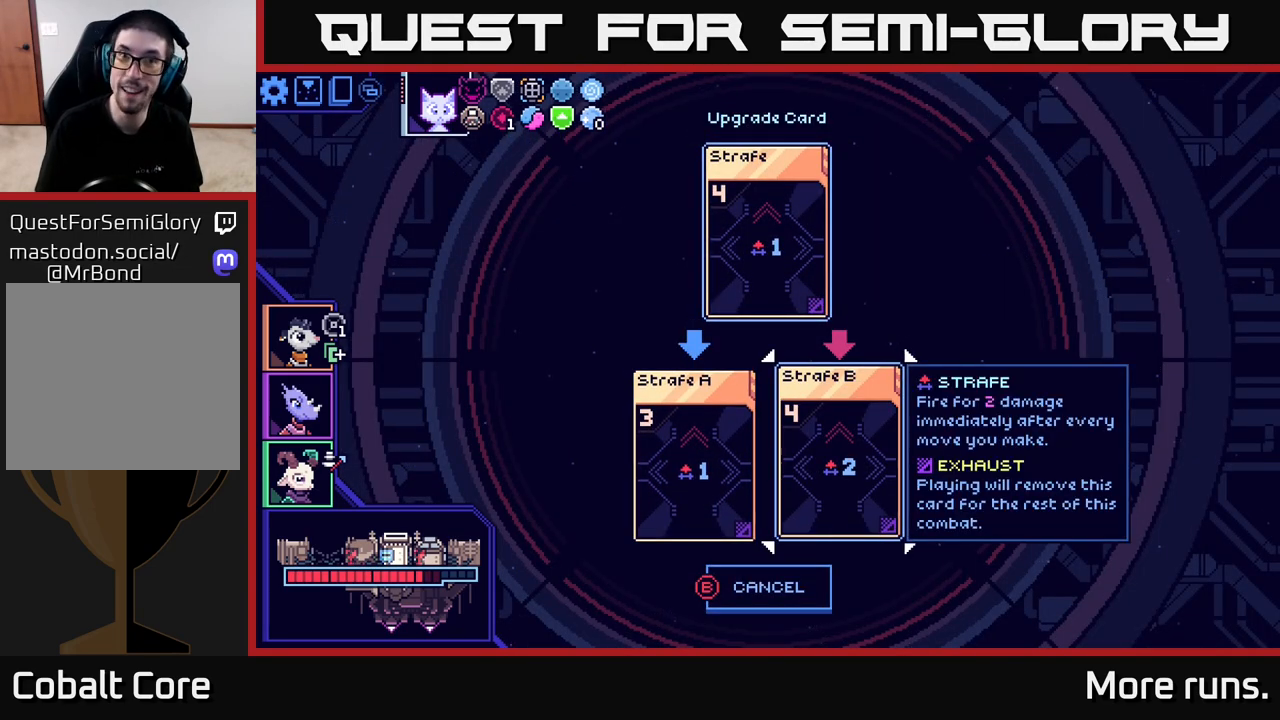
{"buttons": [], "left_stick": "center", "right_stick": "center", "events": []}
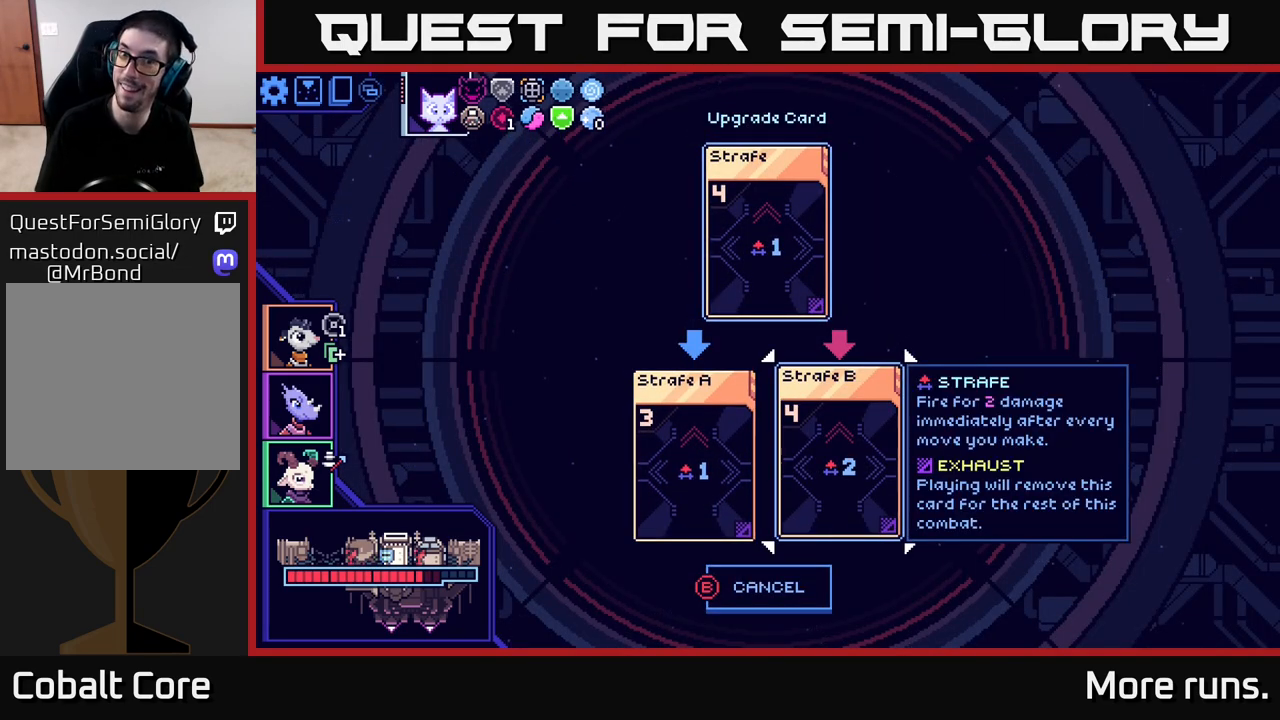
{"buttons": [], "left_stick": "center", "right_stick": "center", "events": []}
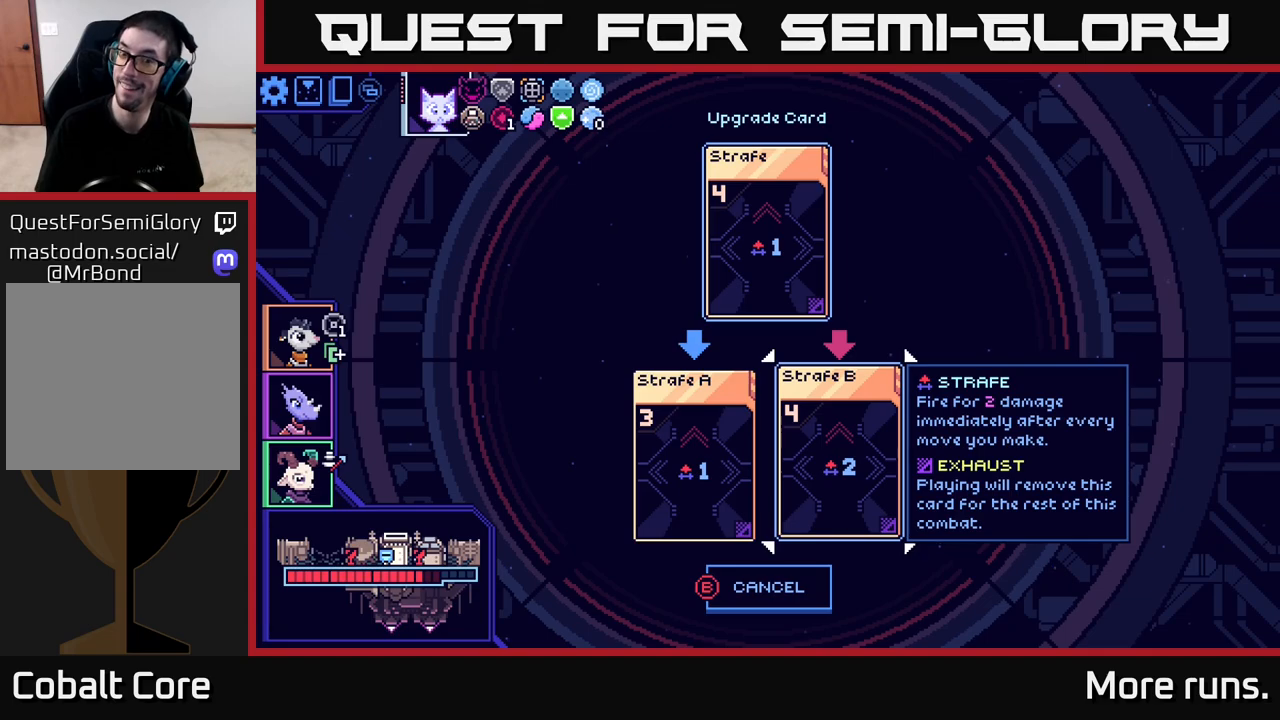
{"buttons": [], "left_stick": "center", "right_stick": "center", "events": []}
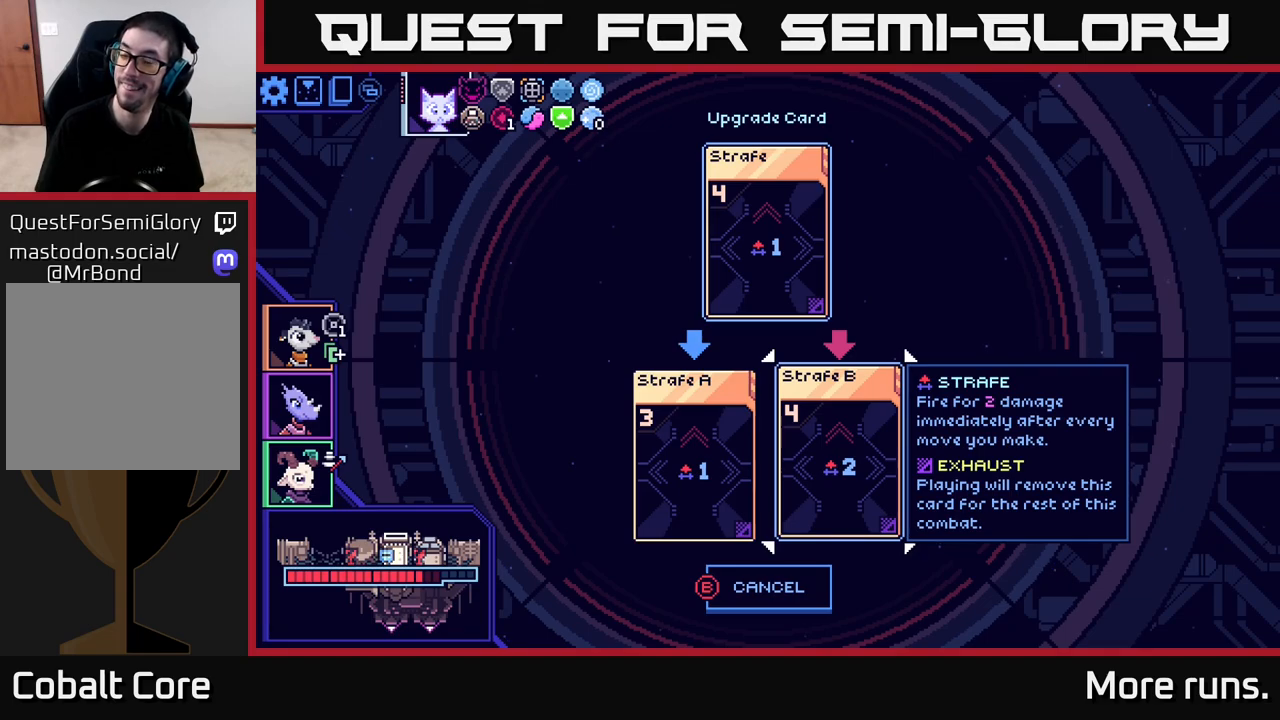
{"buttons": ["DPAD_RIGHT"], "left_stick": "center", "right_stick": "center", "events": [[117, "DPAD_LEFT", "down"], [250, "DPAD_LEFT", "up"], [450, "DPAD_RIGHT", "down"]]}
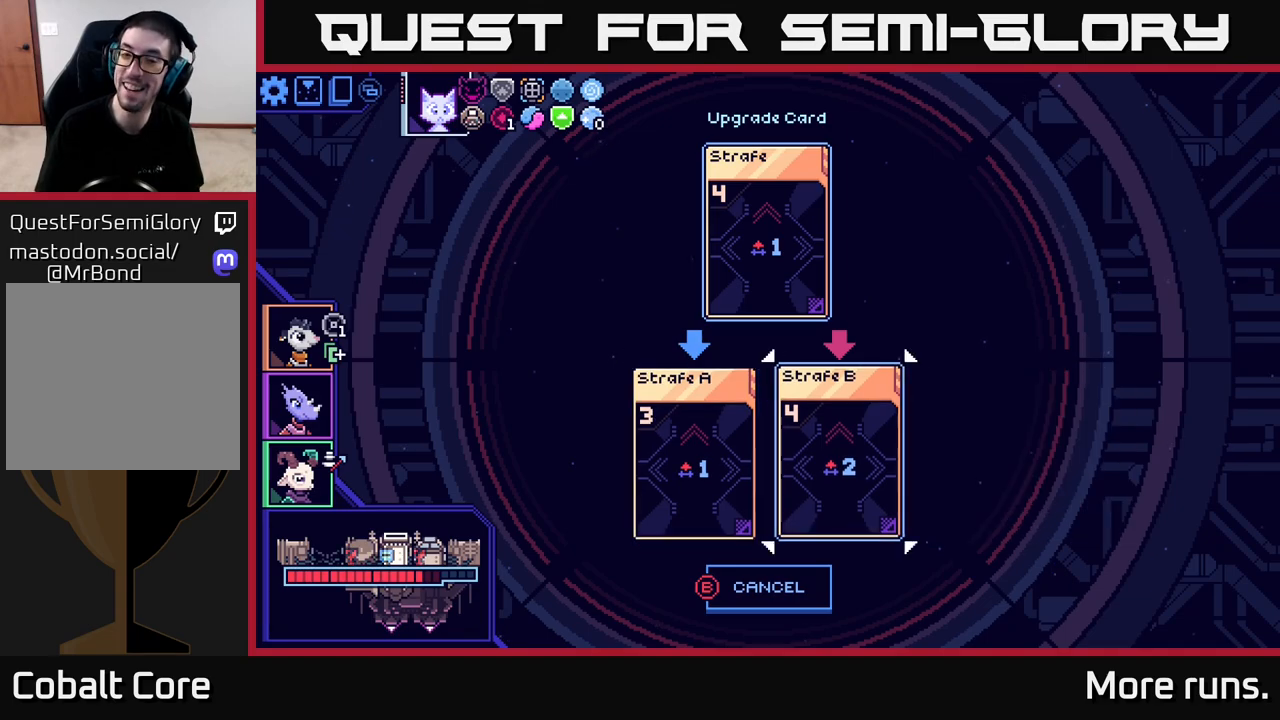
{"buttons": [], "left_stick": "center", "right_stick": "center", "events": [[50, "DPAD_RIGHT", "up"]]}
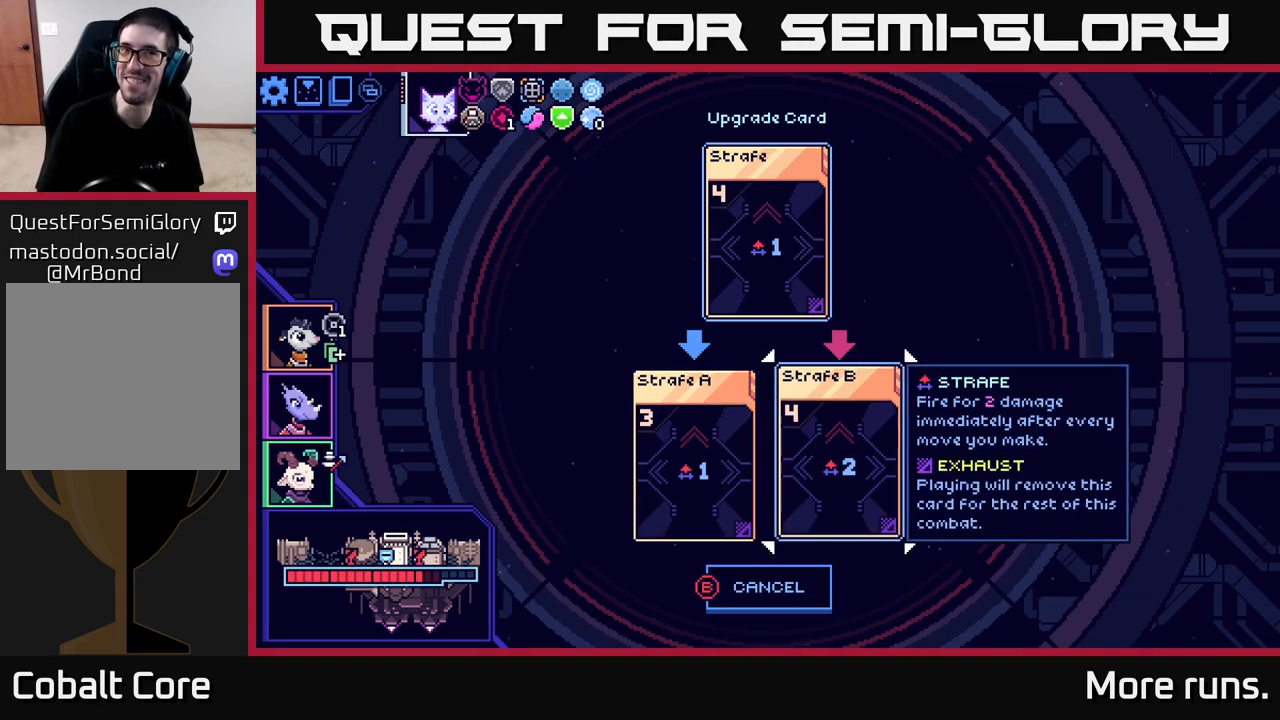
{"buttons": [], "left_stick": "center", "right_stick": "center", "events": []}
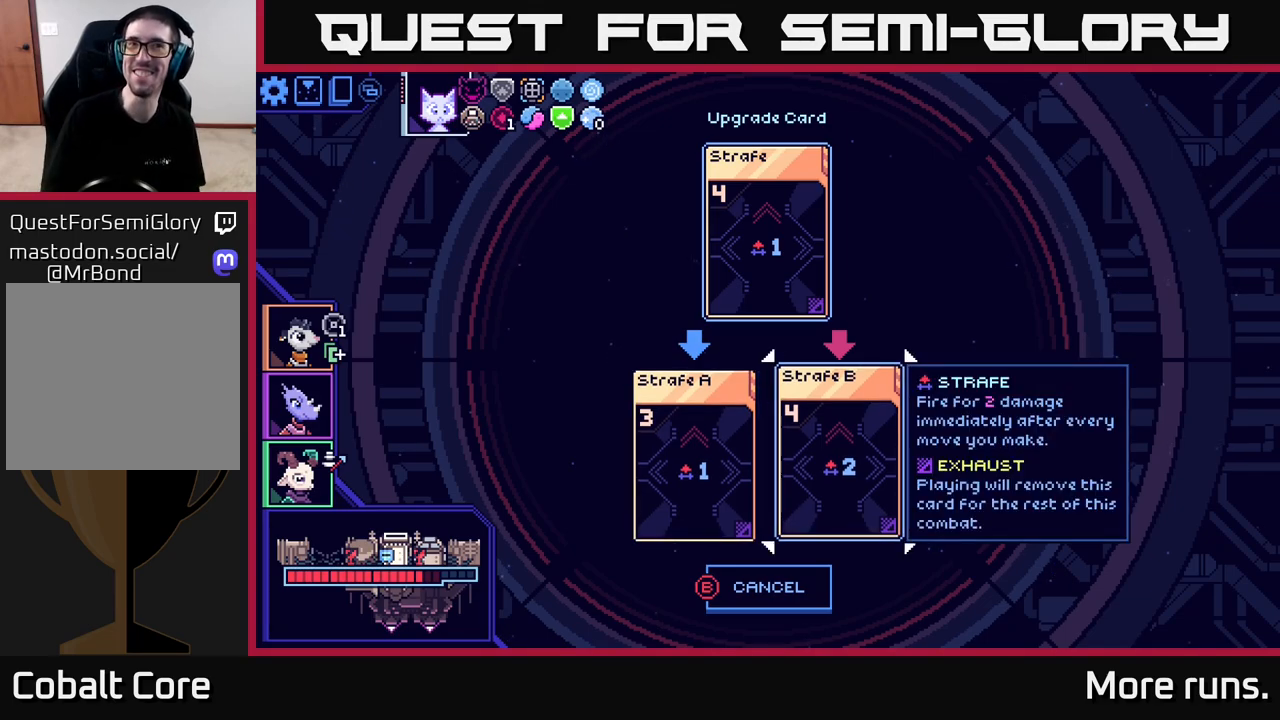
{"buttons": [], "left_stick": "center", "right_stick": "center", "events": [[183, "DPAD_LEFT", "down"], [300, "DPAD_LEFT", "up"]]}
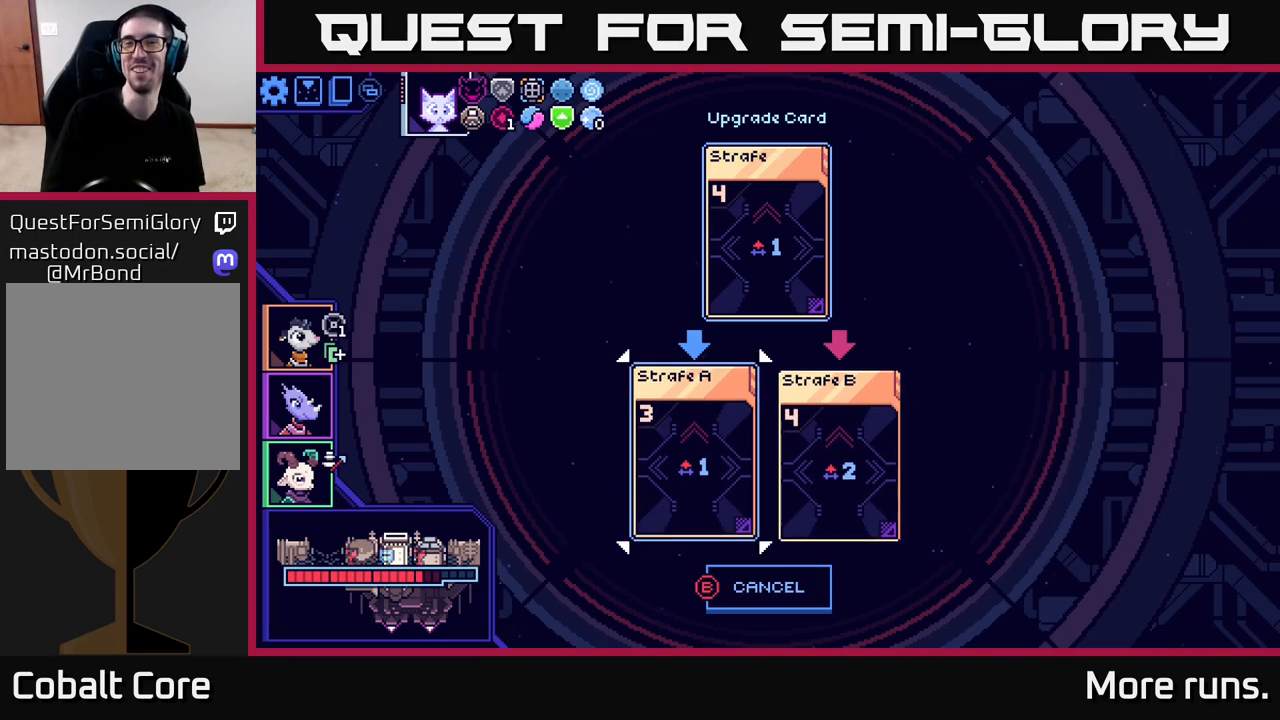
{"buttons": [], "left_stick": "center", "right_stick": "center", "events": [[33, "DPAD_RIGHT", "down"], [133, "DPAD_RIGHT", "up"]]}
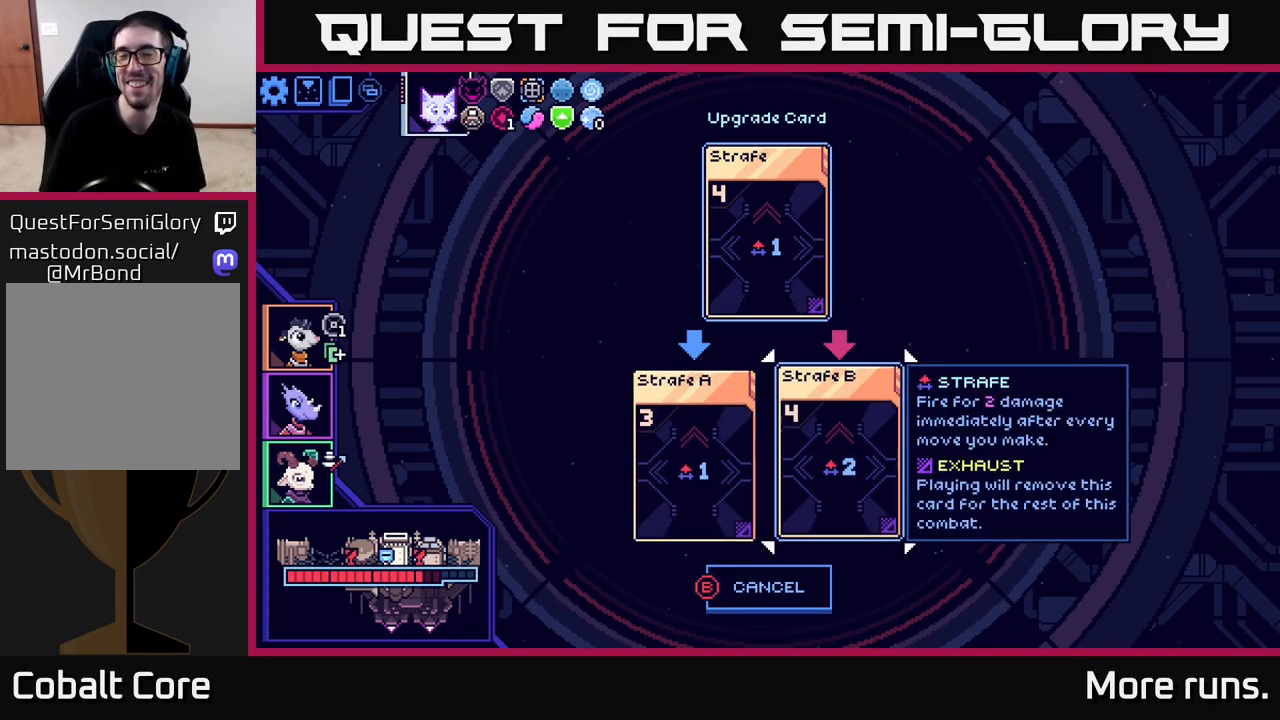
{"buttons": ["B"], "left_stick": "center", "right_stick": "center", "events": [[500, "B", "down"]]}
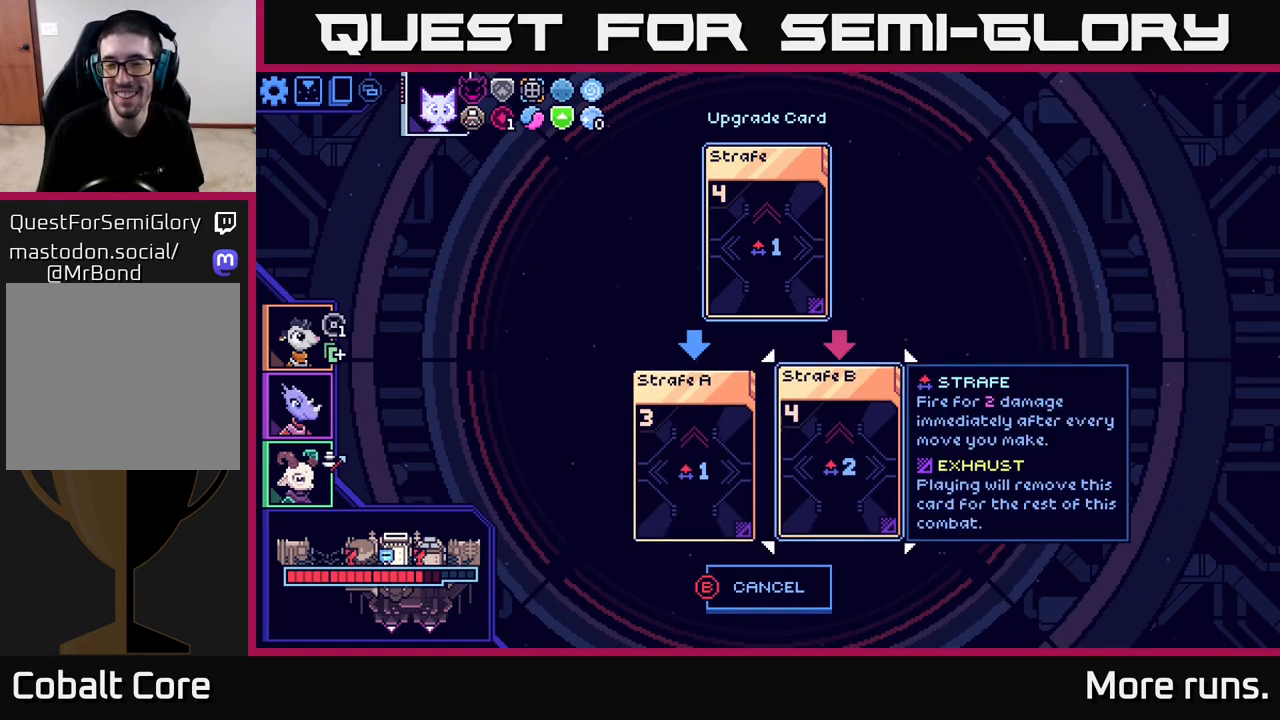
{"buttons": [], "left_stick": "center", "right_stick": "center", "events": [[117, "B", "up"], [433, "DPAD_DOWN", "down"], [500, "DPAD_DOWN", "up"]]}
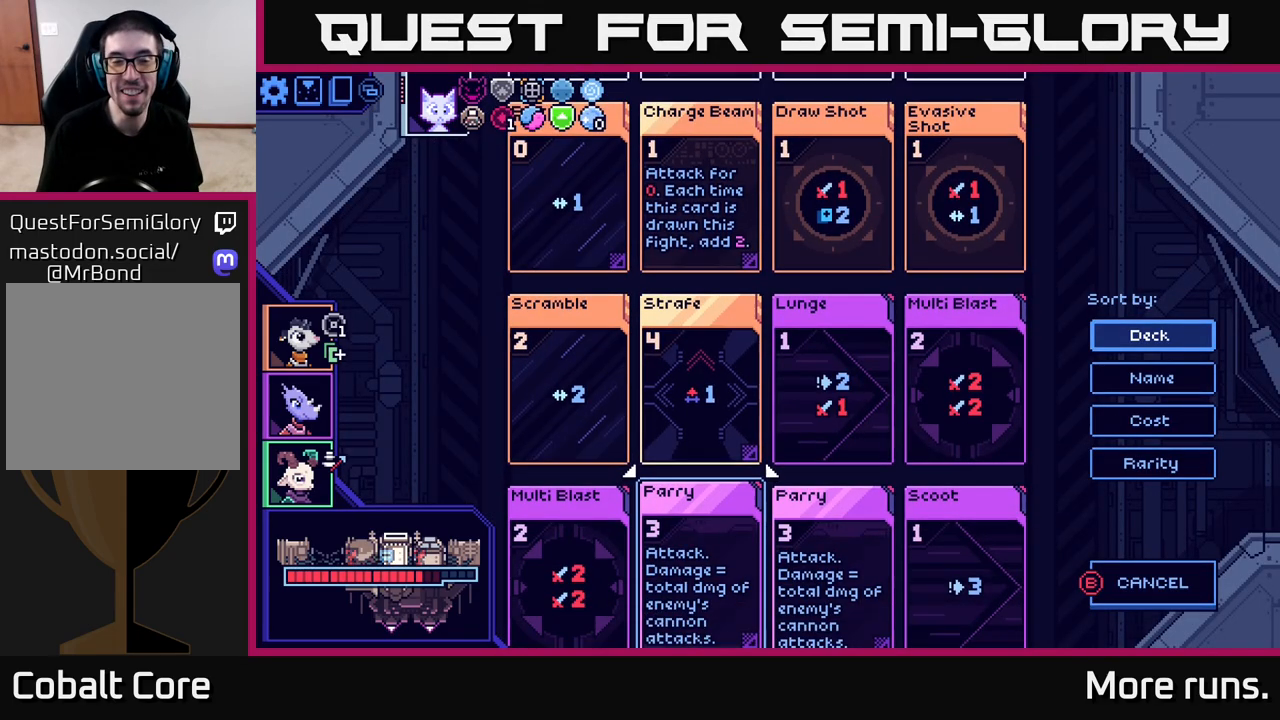
{"buttons": [], "left_stick": "center", "right_stick": "center", "events": [[100, "DPAD_DOWN", "down"], [167, "DPAD_DOWN", "up"]]}
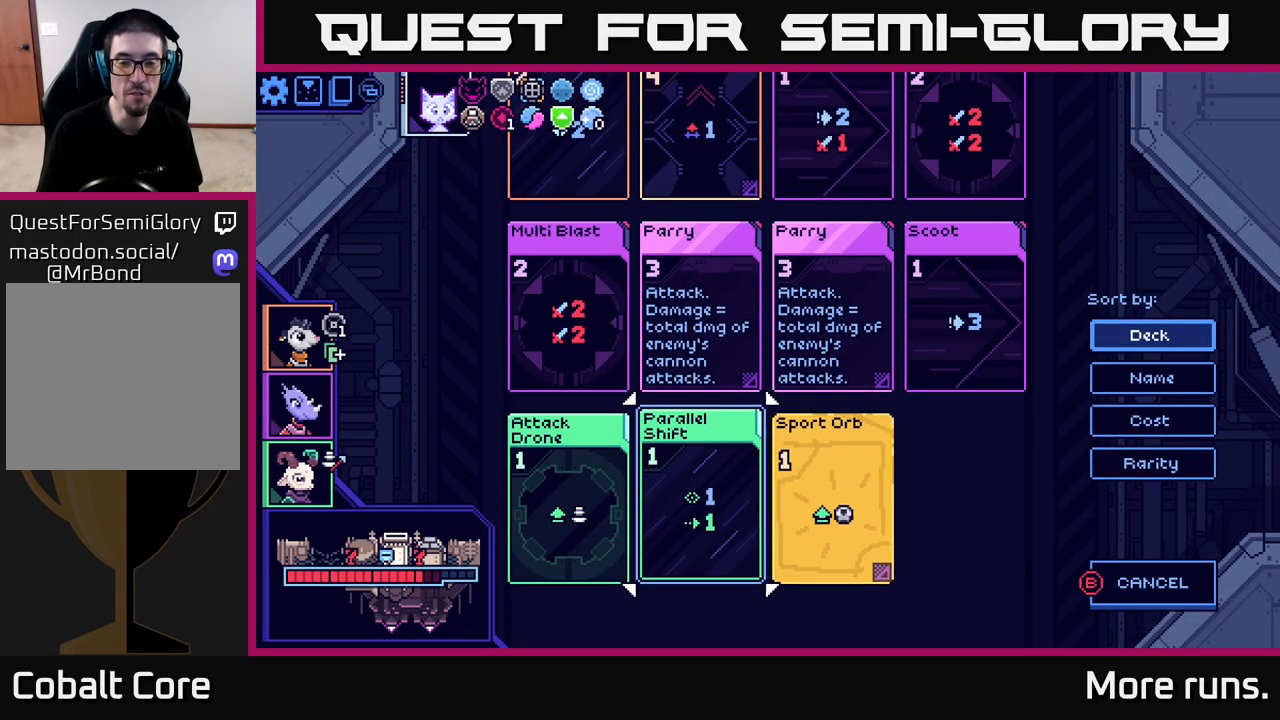
{"buttons": [], "left_stick": "center", "right_stick": "center", "events": [[183, "DPAD_RIGHT", "down"], [300, "DPAD_RIGHT", "up"]]}
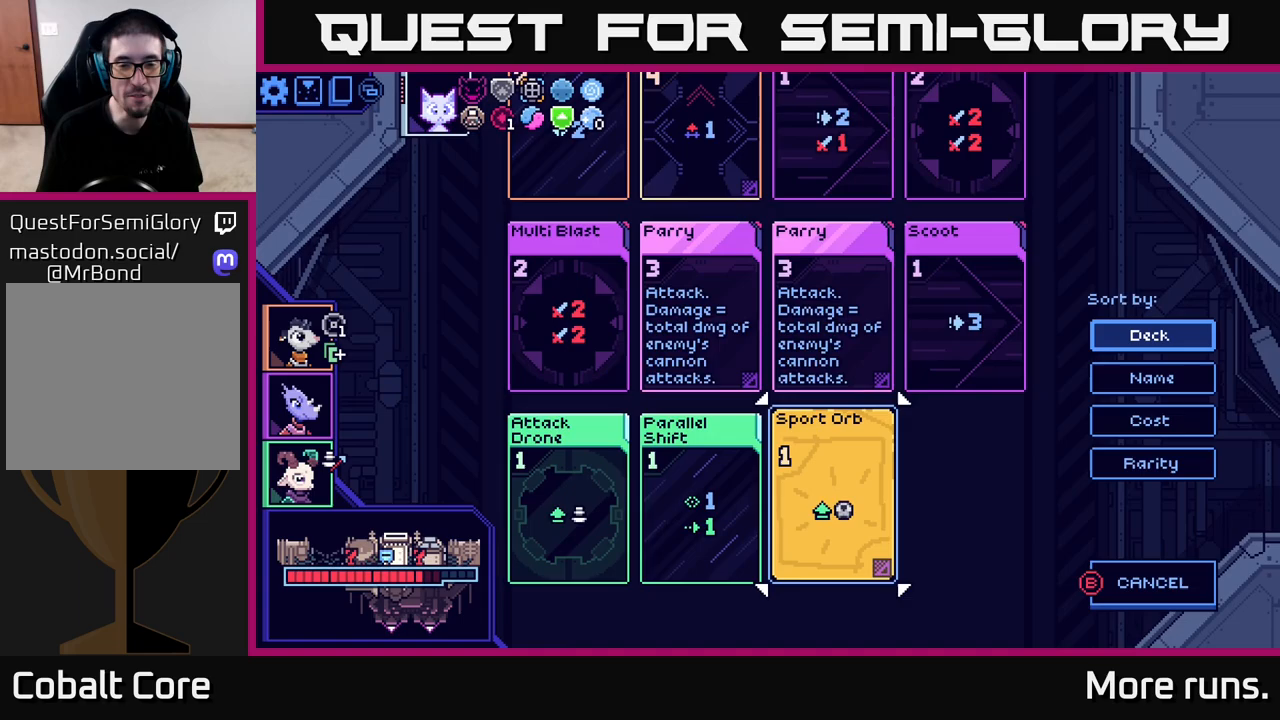
{"buttons": [], "left_stick": "center", "right_stick": "center", "events": [[50, "X", "down"], [150, "X", "up"]]}
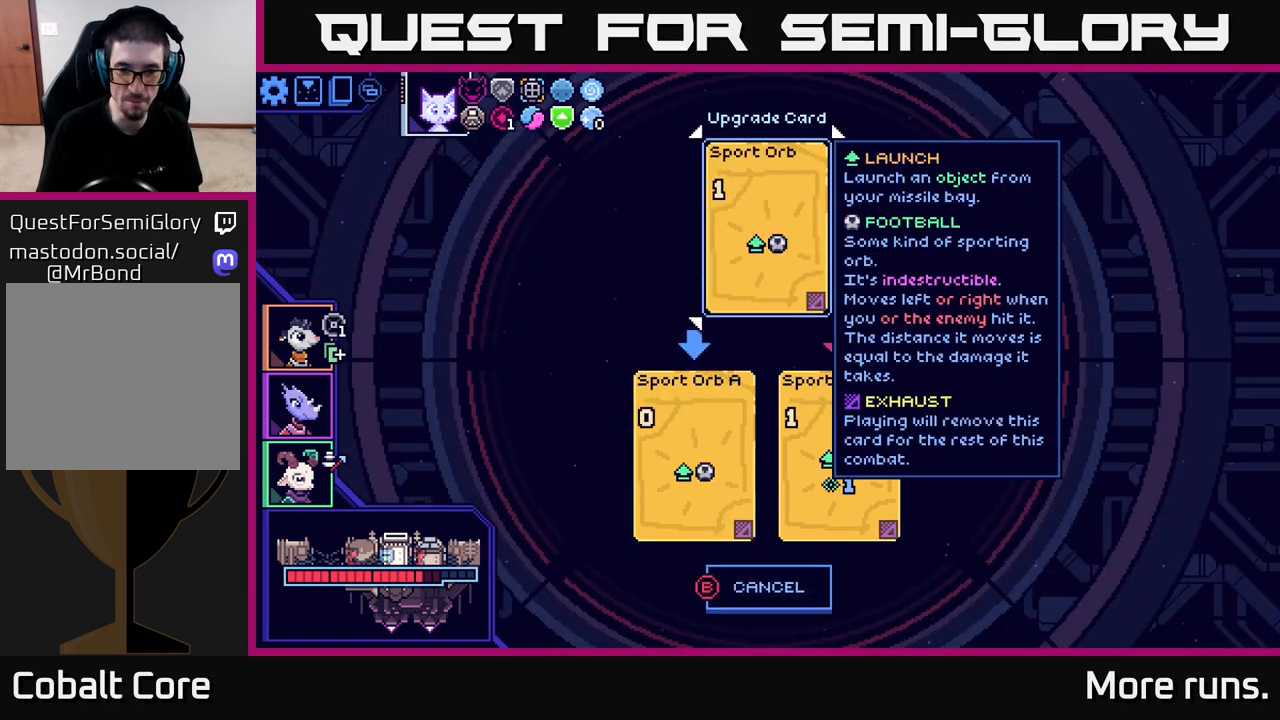
{"buttons": [], "left_stick": "center", "right_stick": "center", "events": []}
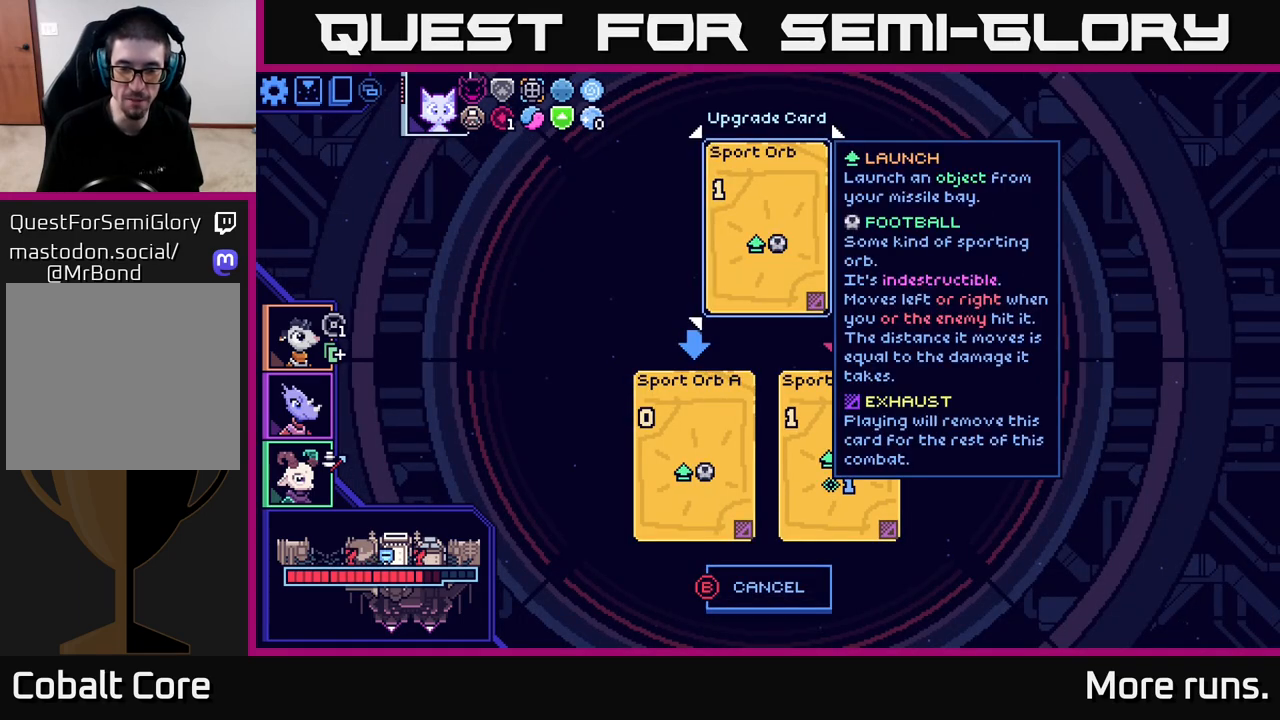
{"buttons": ["DPAD_UP"], "left_stick": "center", "right_stick": "center", "events": [[500, "DPAD_UP", "down"]]}
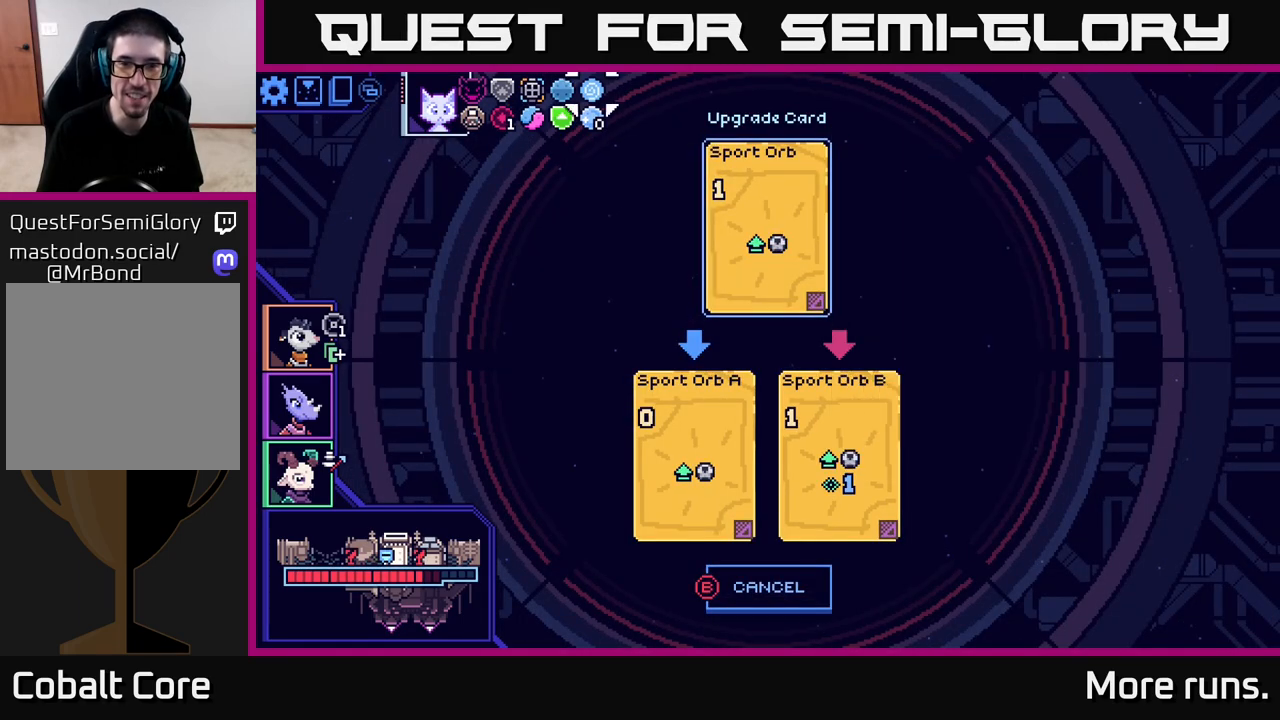
{"buttons": ["DPAD_DOWN"], "left_stick": "center", "right_stick": "center", "events": [[150, "DPAD_UP", "up"], [500, "DPAD_DOWN", "down"]]}
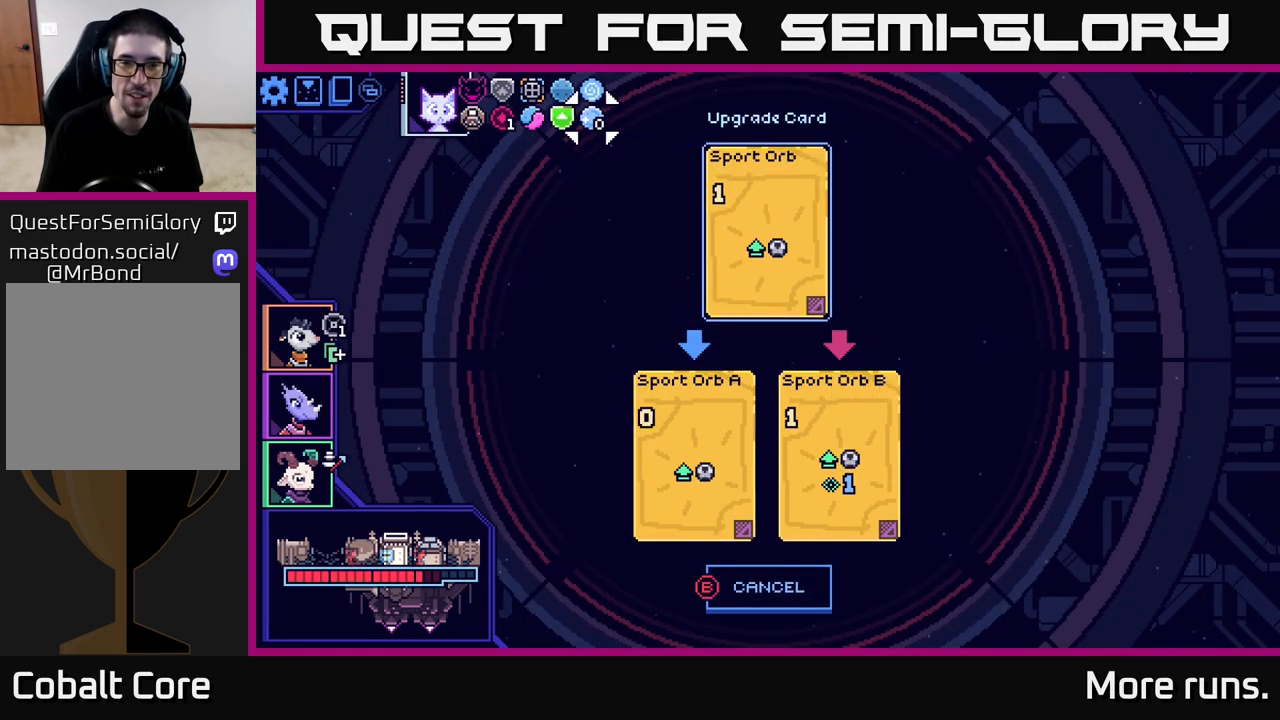
{"buttons": [], "left_stick": "center", "right_stick": "center", "events": [[117, "DPAD_DOWN", "up"], [300, "DPAD_DOWN", "down"], [367, "DPAD_DOWN", "up"]]}
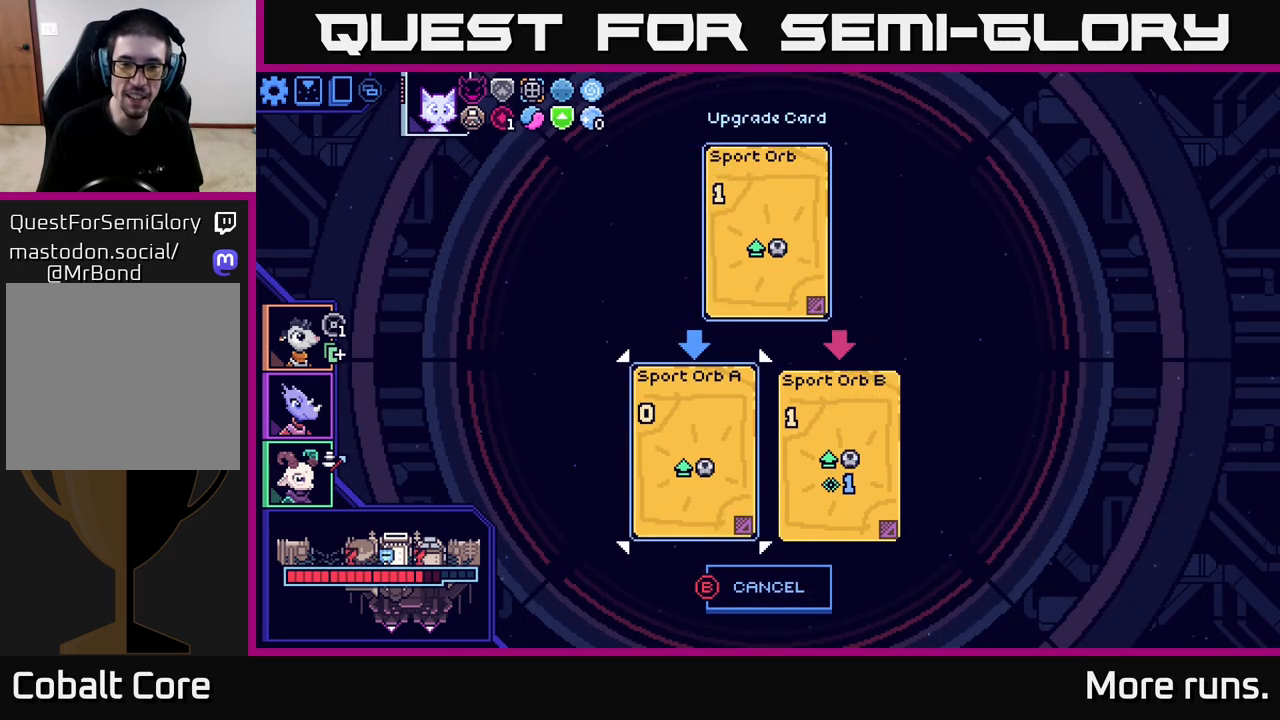
{"buttons": ["DPAD_RIGHT"], "left_stick": "center", "right_stick": "center", "events": [[450, "DPAD_RIGHT", "down"]]}
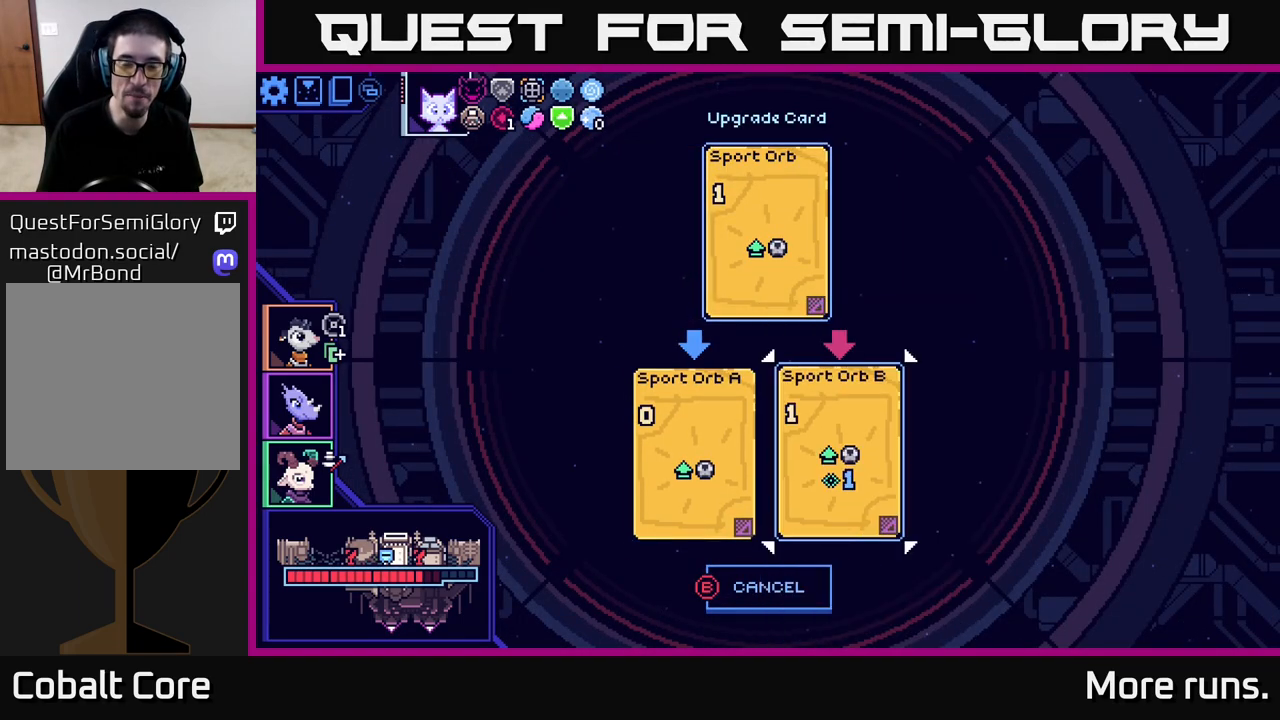
{"buttons": [], "left_stick": "center", "right_stick": "center", "events": [[83, "DPAD_RIGHT", "up"]]}
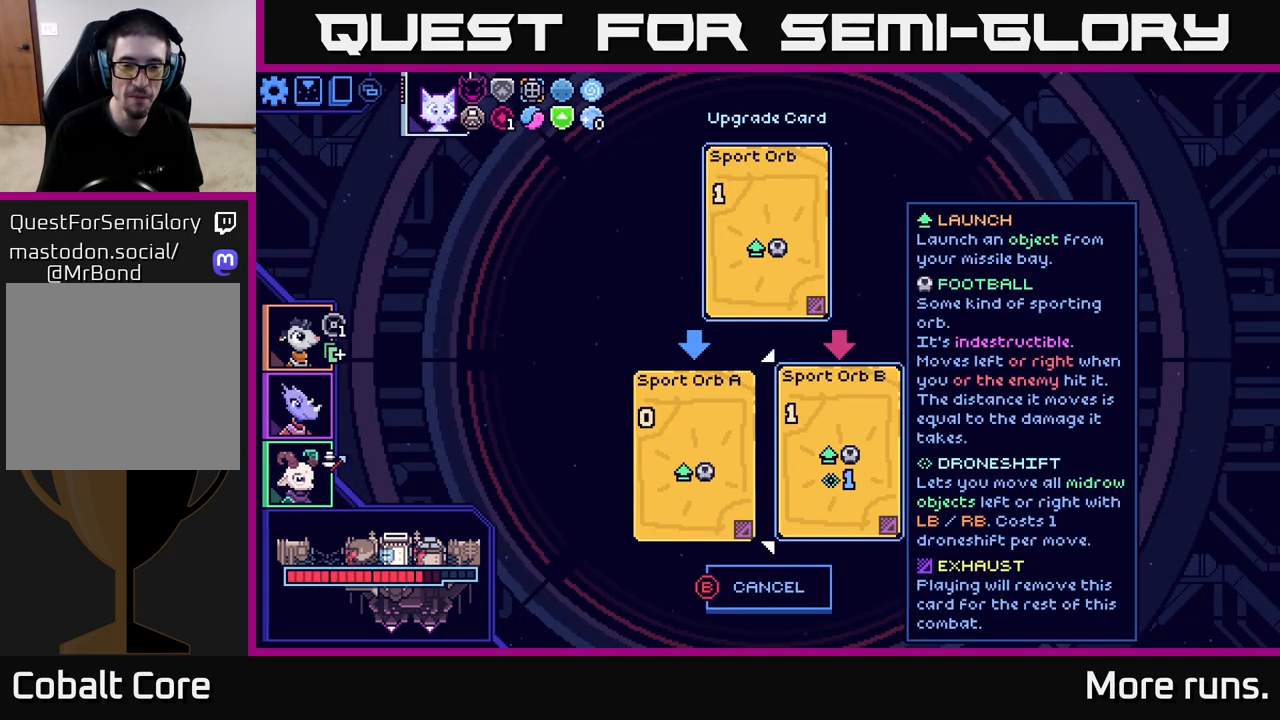
{"buttons": ["DPAD_LEFT"], "left_stick": "center", "right_stick": "center", "events": [[400, "DPAD_LEFT", "down"]]}
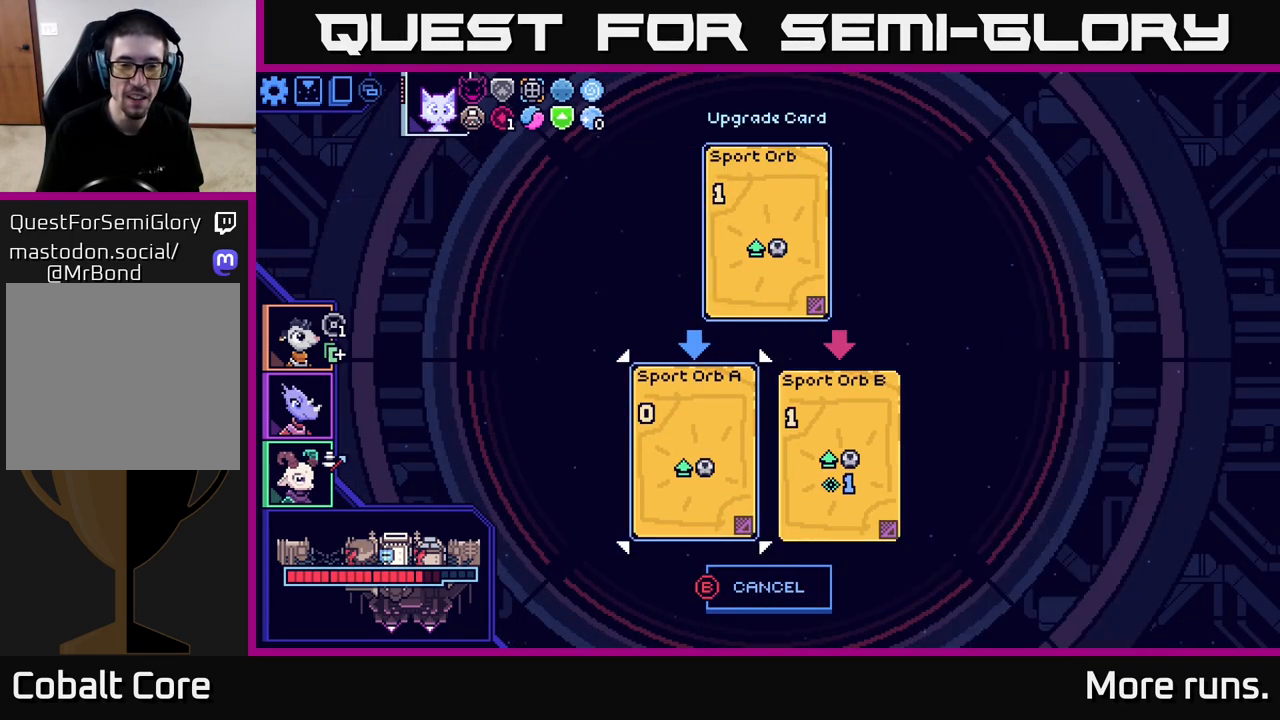
{"buttons": [], "left_stick": "center", "right_stick": "center", "events": [[17, "DPAD_LEFT", "up"]]}
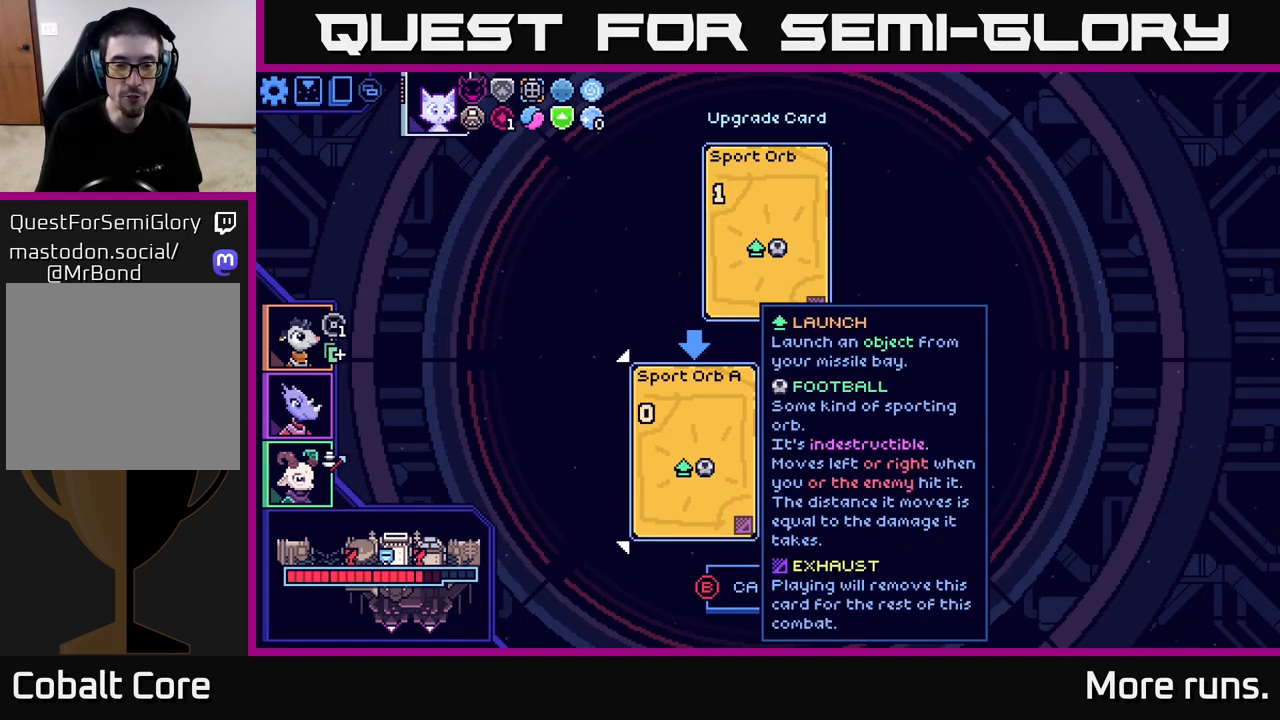
{"buttons": [], "left_stick": "center", "right_stick": "center", "events": []}
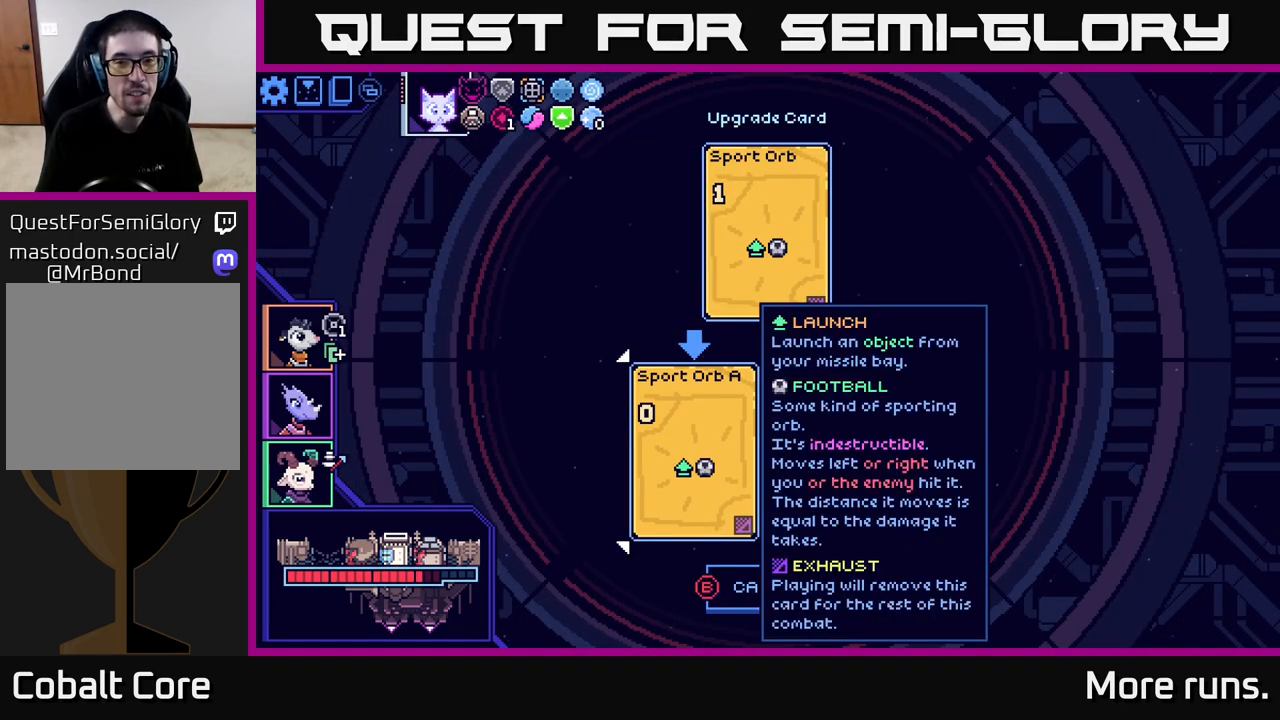
{"buttons": [], "left_stick": "center", "right_stick": "center", "events": []}
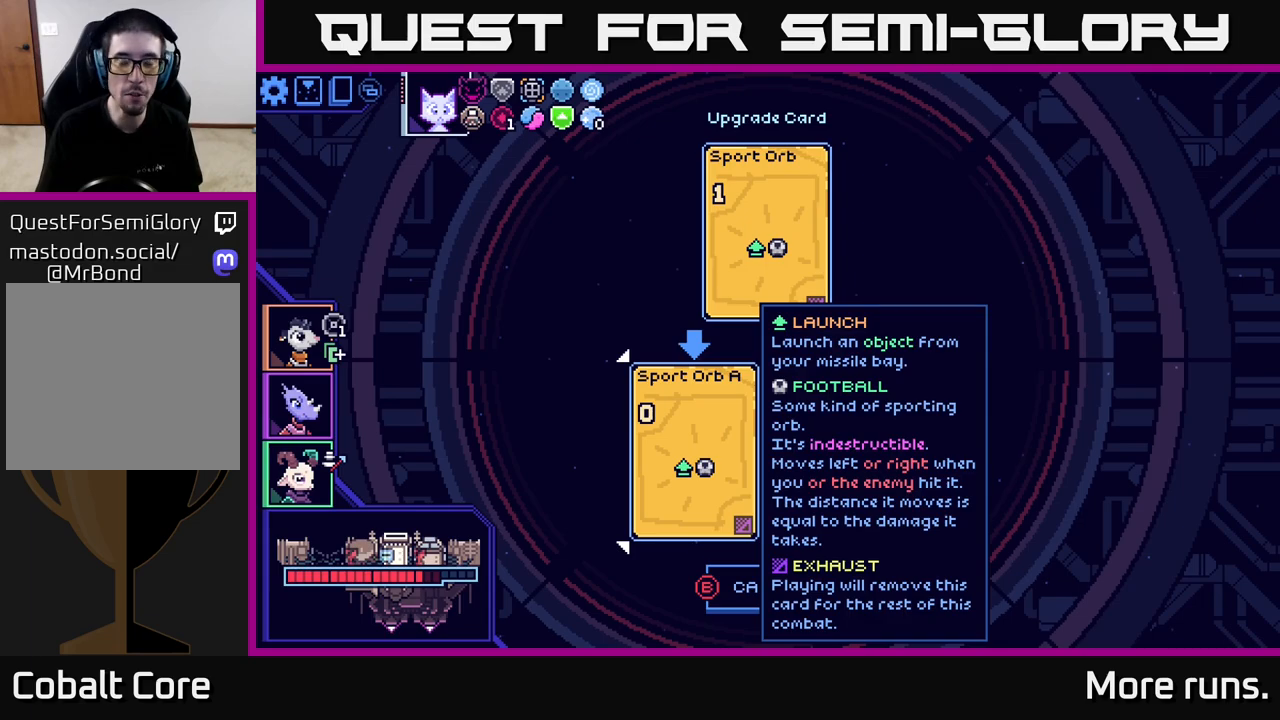
{"buttons": [], "left_stick": "center", "right_stick": "center", "events": [[100, "DPAD_RIGHT", "down"], [167, "DPAD_RIGHT", "up"]]}